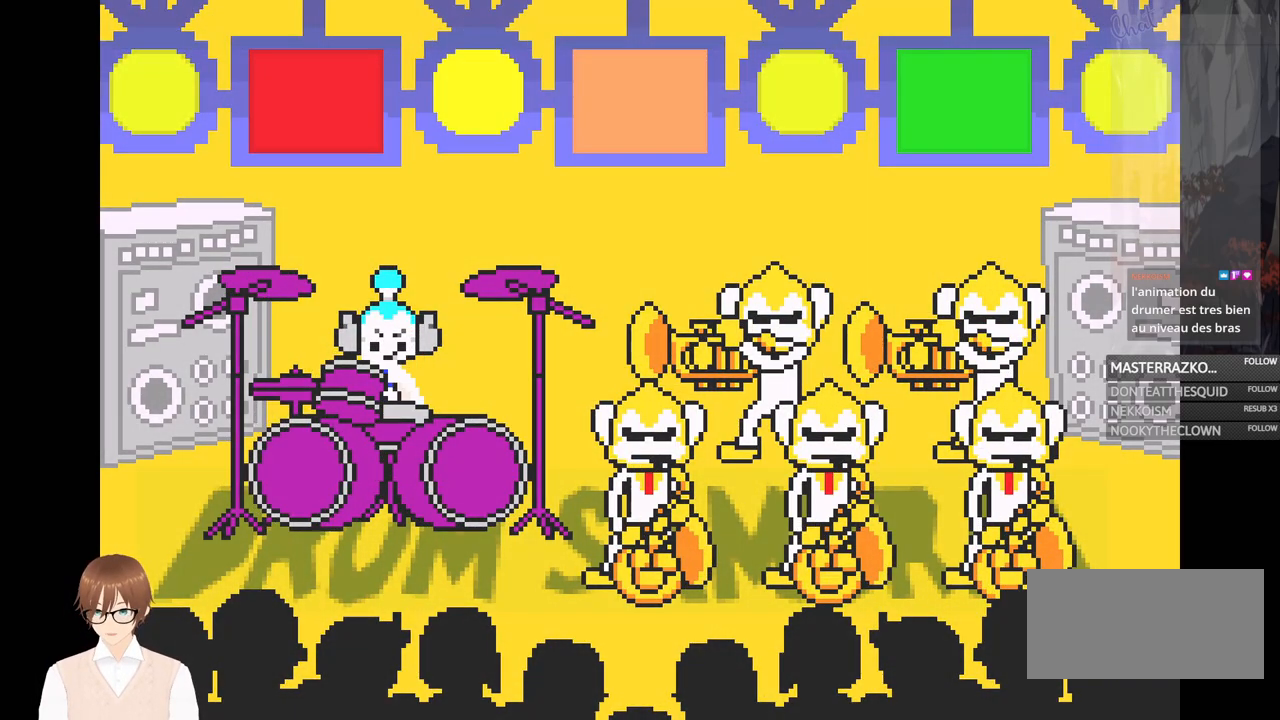
Gameplay with a controller (Nintendo layout); each line is a JSON object with the inputs held at the frame after it. "events" lists button and stick changes between this image and that frame as [ms after this image, input, new state], when the widget could be followed in between. Not read: DPAD_UP L3 R3.
{"buttons": [], "events": [[67, "A", "down"], [67, "DPAD_LEFT", "up"], [150, "A", "up"], [183, "DPAD_DOWN", "down"], [250, "DPAD_DOWN", "up"], [267, "B", "down"], [333, "B", "up"], [333, "DPAD_DOWN", "down"], [367, "DPAD_DOWN", "up"], [417, "B", "down"], [483, "B", "up"]]}
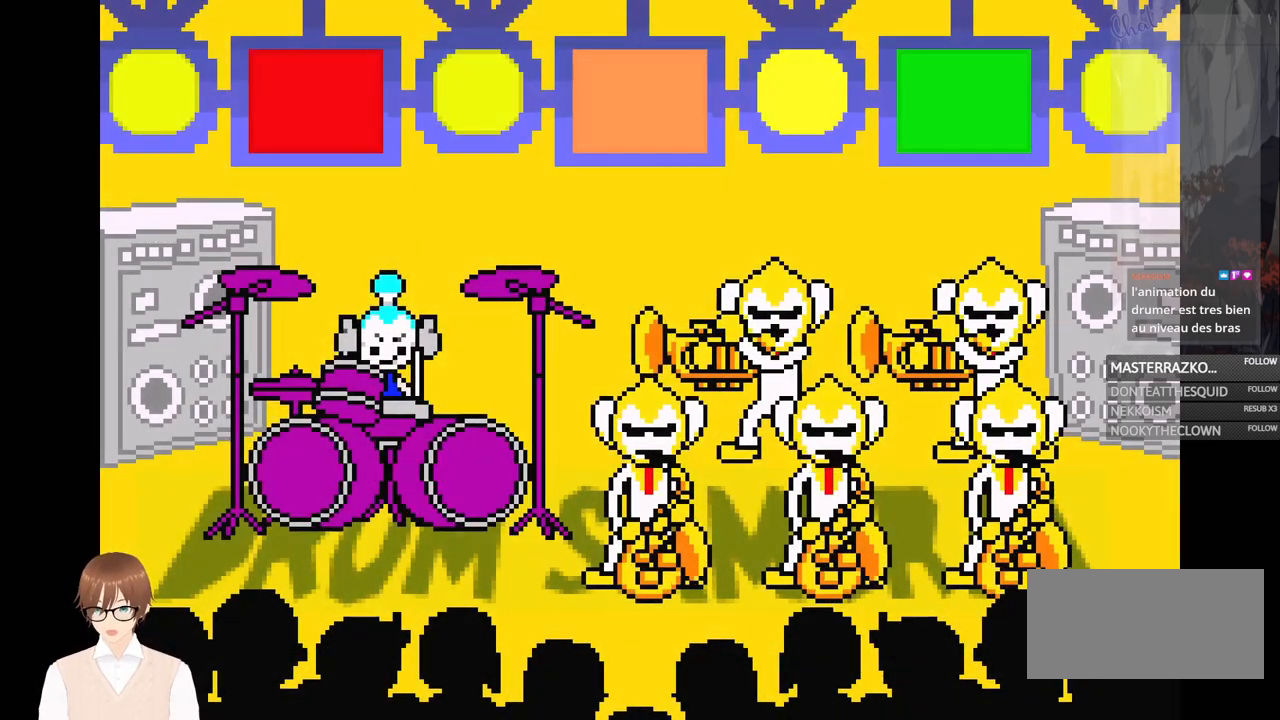
{"buttons": ["B"], "events": [[17, "DPAD_LEFT", "down"], [83, "DPAD_LEFT", "up"], [117, "A", "down"], [167, "DPAD_LEFT", "down"], [183, "A", "up"], [233, "DPAD_LEFT", "up"], [283, "B", "down"], [367, "B", "up"], [383, "DPAD_DOWN", "down"], [467, "B", "down"], [467, "DPAD_DOWN", "up"]]}
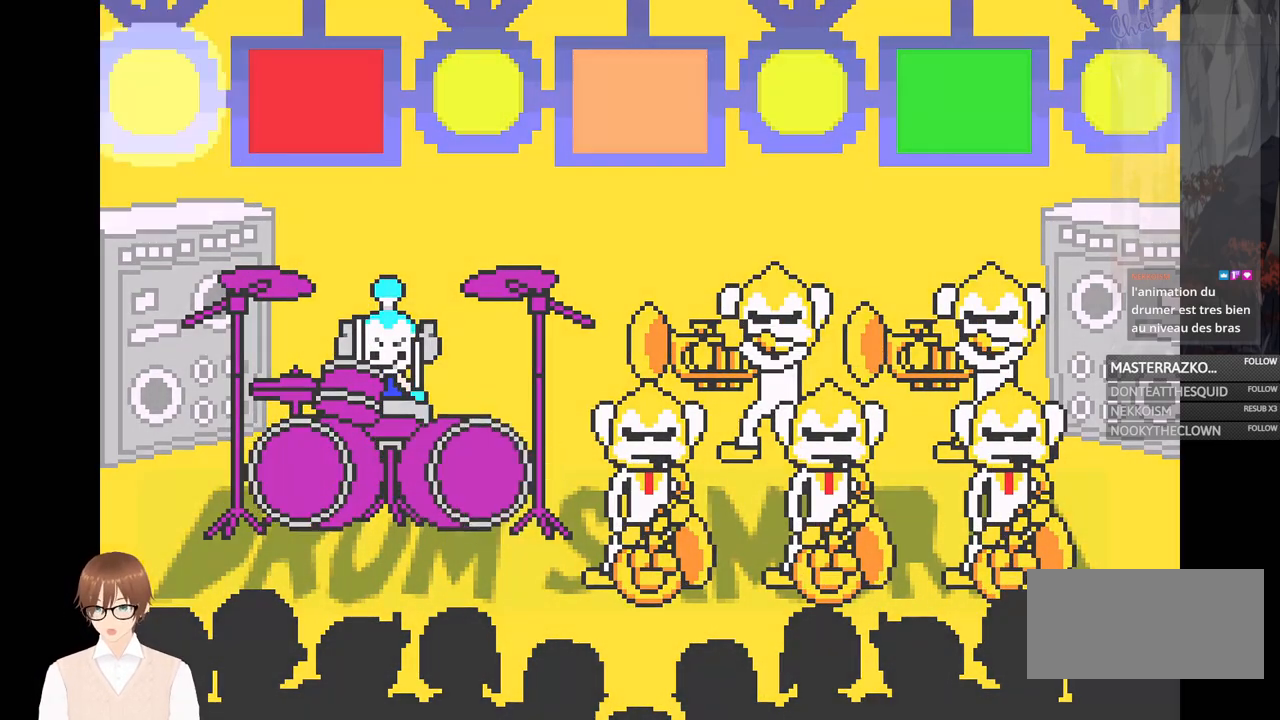
{"buttons": ["A"], "events": [[17, "B", "up"], [67, "DPAD_DOWN", "down"], [133, "DPAD_DOWN", "up"], [233, "DPAD_LEFT", "down"], [250, "A", "down"], [283, "DPAD_LEFT", "up"], [367, "A", "up"], [400, "DPAD_LEFT", "down"], [433, "A", "down"], [467, "DPAD_LEFT", "up"]]}
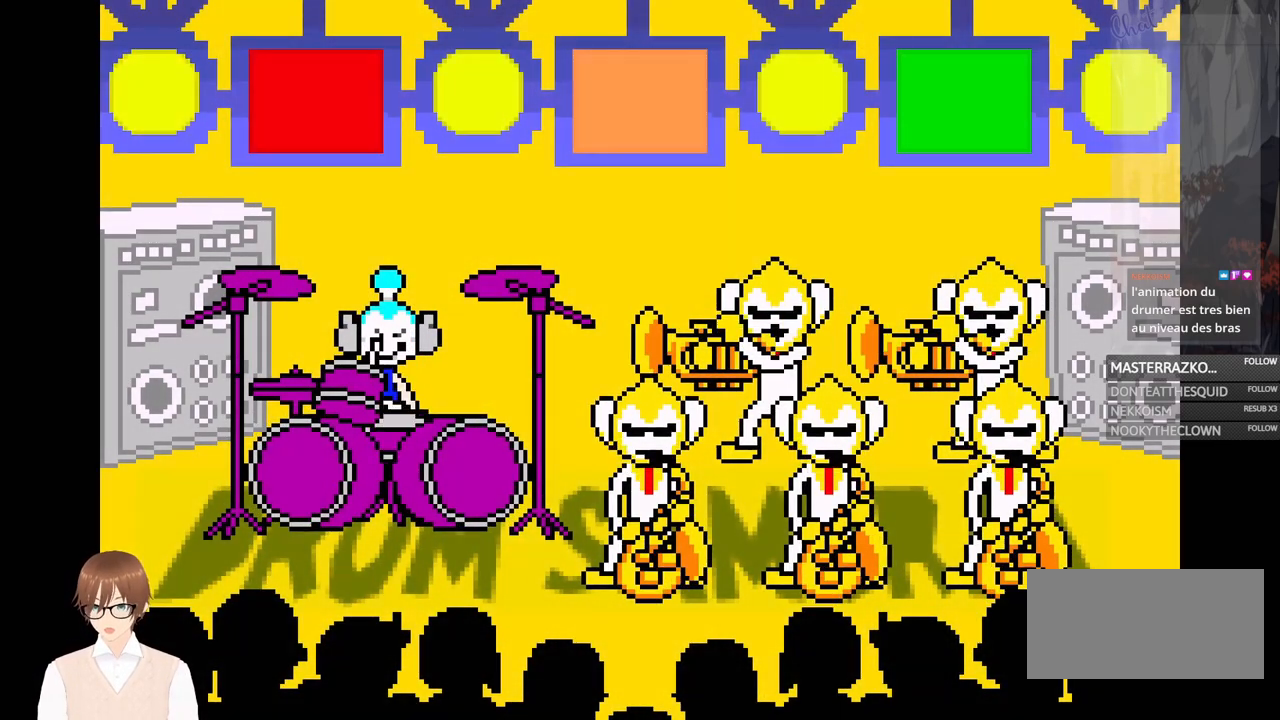
{"buttons": ["DPAD_RIGHT"], "events": [[33, "A", "up"], [67, "B", "down"], [100, "DPAD_DOWN", "down"], [117, "DPAD_RIGHT", "down"], [133, "B", "up"], [150, "DPAD_RIGHT", "up"], [183, "DPAD_DOWN", "up"], [233, "B", "down"], [250, "DPAD_DOWN", "down"], [283, "B", "up"], [333, "DPAD_DOWN", "up"], [383, "A", "down"], [433, "DPAD_DOWN", "down"], [433, "DPAD_RIGHT", "down"], [467, "A", "up"], [467, "DPAD_DOWN", "up"]]}
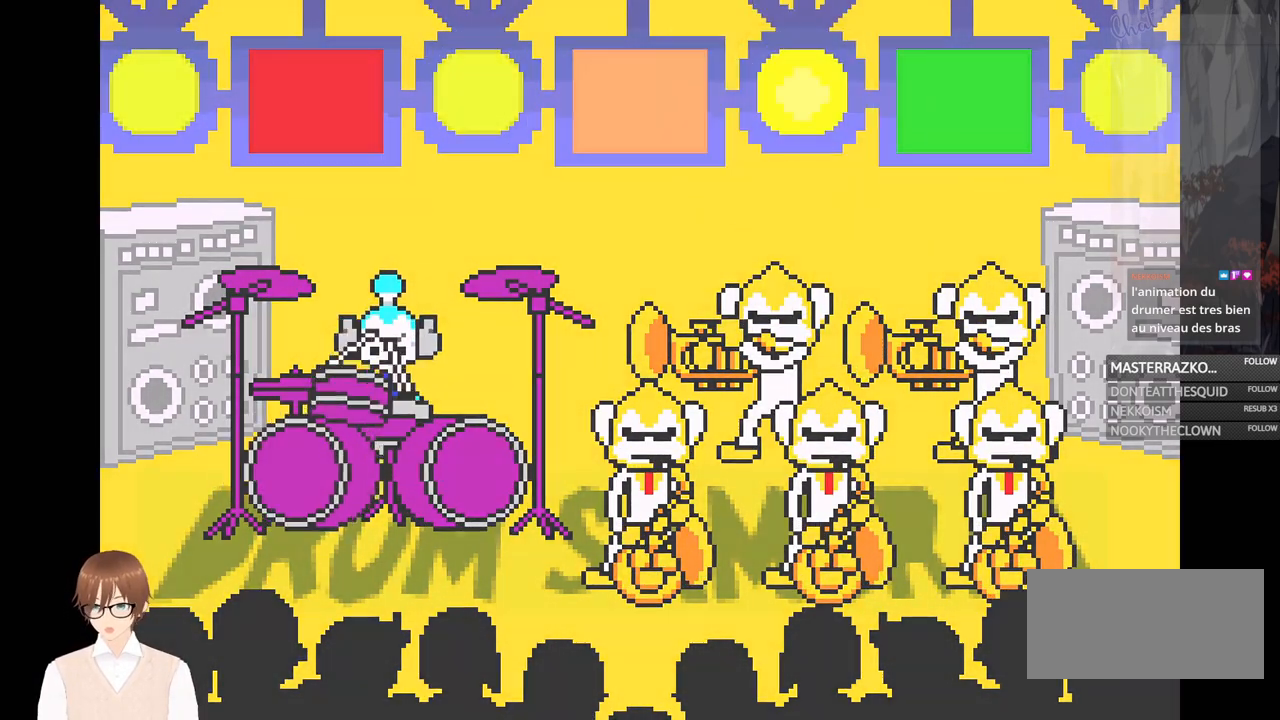
{"buttons": [], "events": [[17, "DPAD_RIGHT", "up"], [67, "A", "down"], [83, "DPAD_RIGHT", "down"], [117, "A", "up"], [133, "DPAD_RIGHT", "up"], [217, "B", "down"], [317, "B", "up"]]}
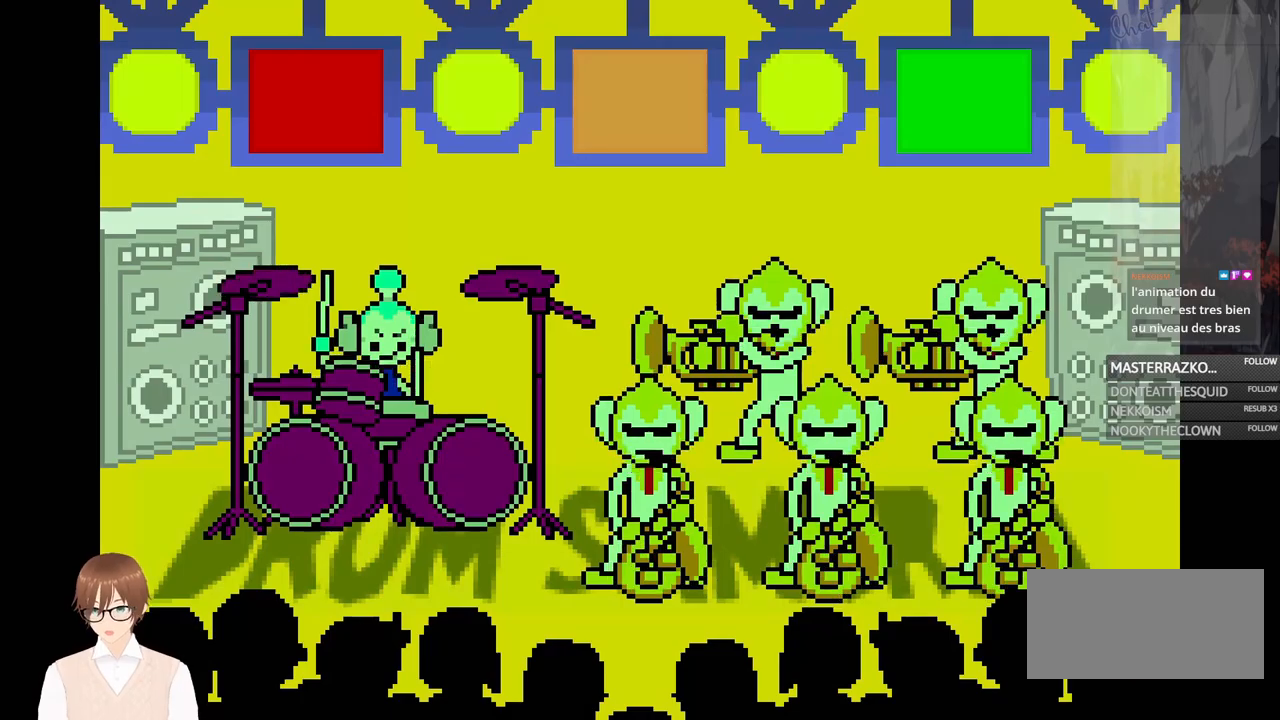
{"buttons": [], "events": [[83, "A", "down"], [167, "A", "up"], [267, "B", "down"], [367, "B", "up"]]}
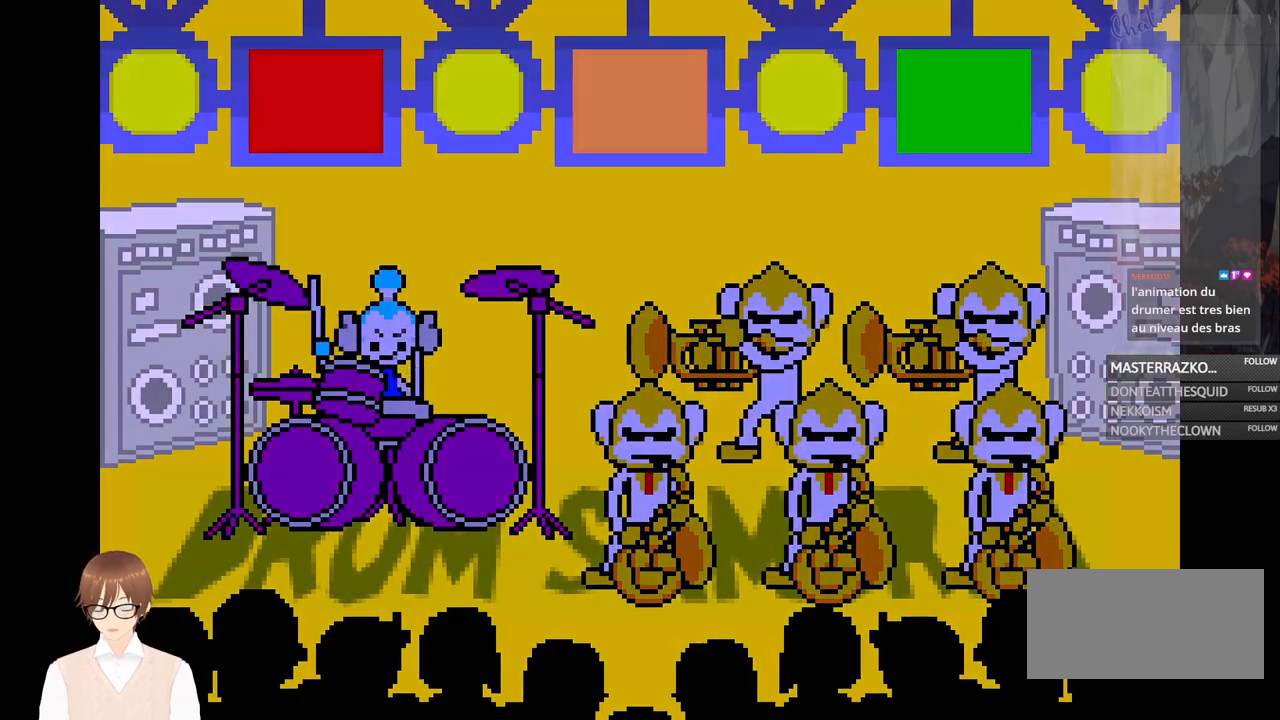
{"buttons": [], "events": [[33, "B", "down"], [83, "B", "up"], [233, "A", "down"], [317, "A", "up"]]}
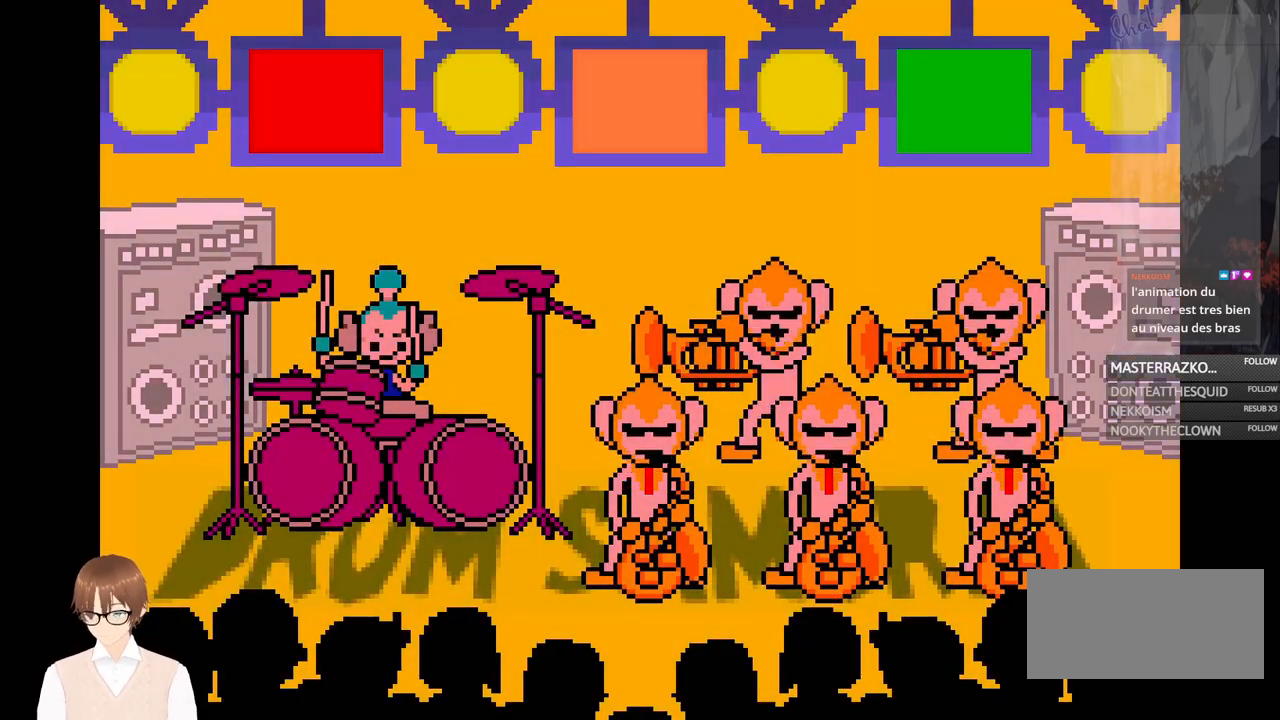
{"buttons": [], "events": [[33, "B", "down"], [83, "B", "up"], [167, "B", "down"], [250, "B", "up"], [333, "A", "down"], [433, "A", "up"]]}
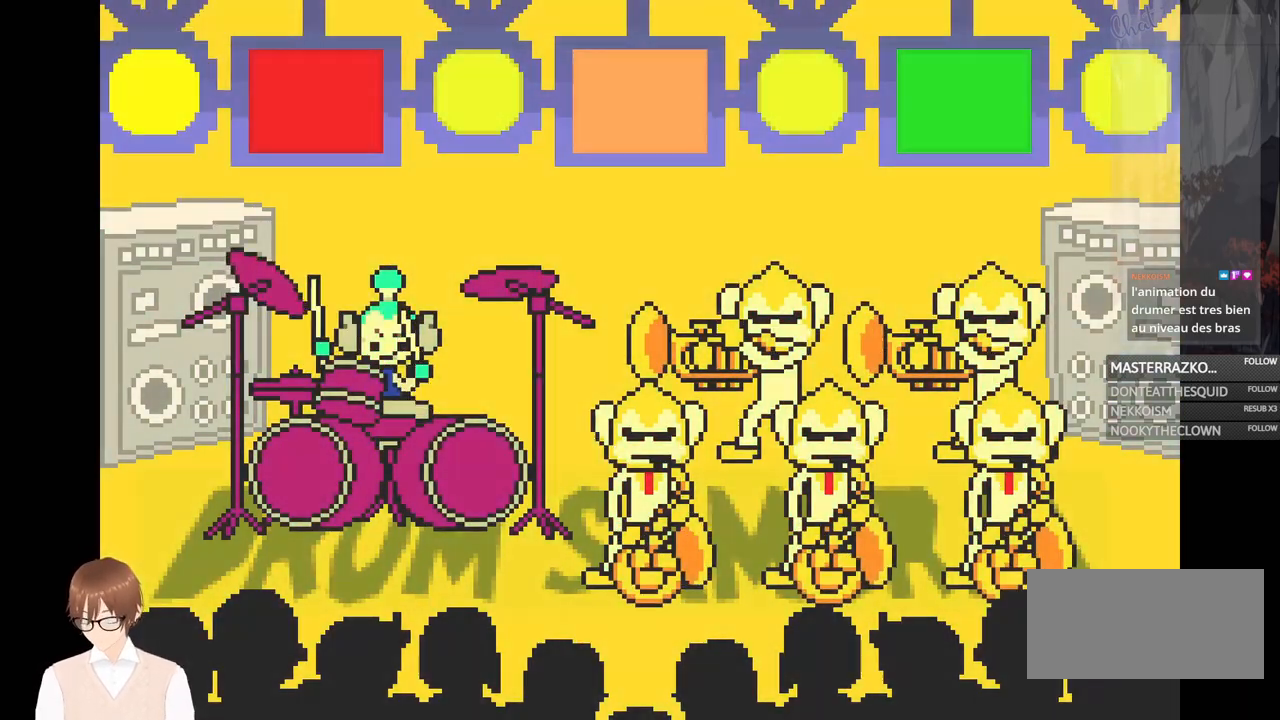
{"buttons": []}
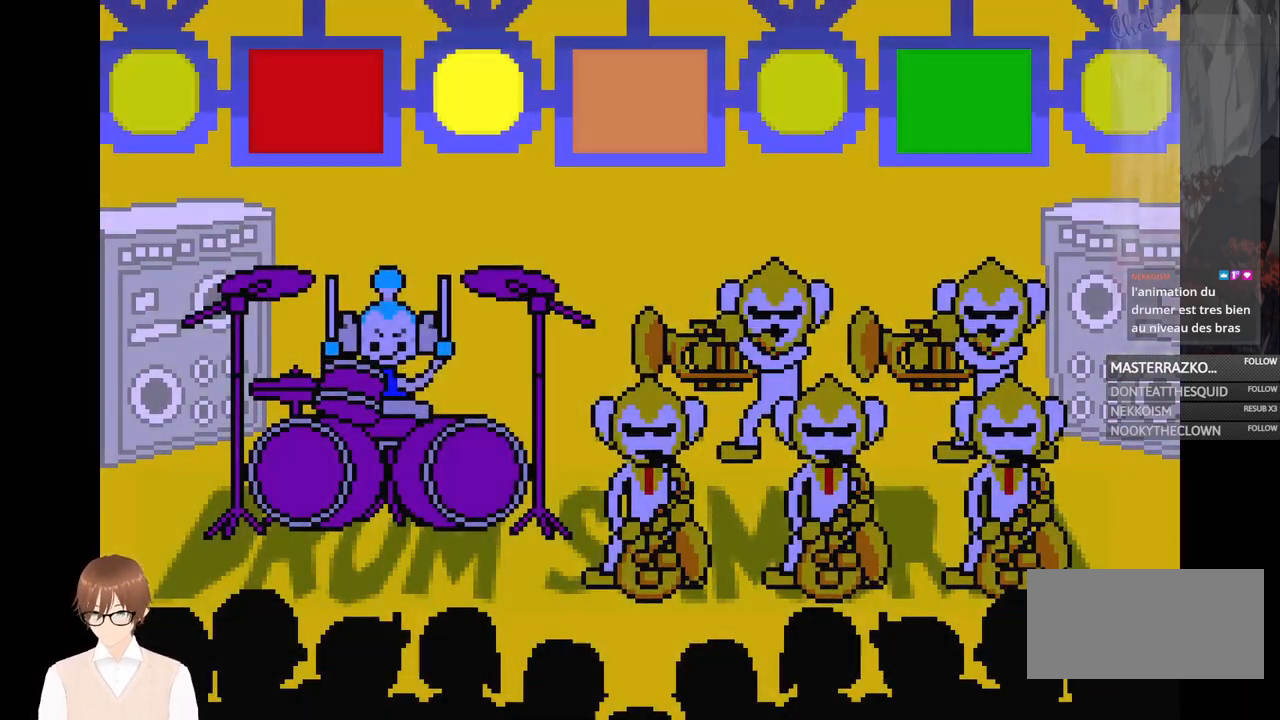
{"buttons": [], "events": [[50, "A", "down"], [150, "A", "up"], [333, "B", "down"], [450, "B", "up"]]}
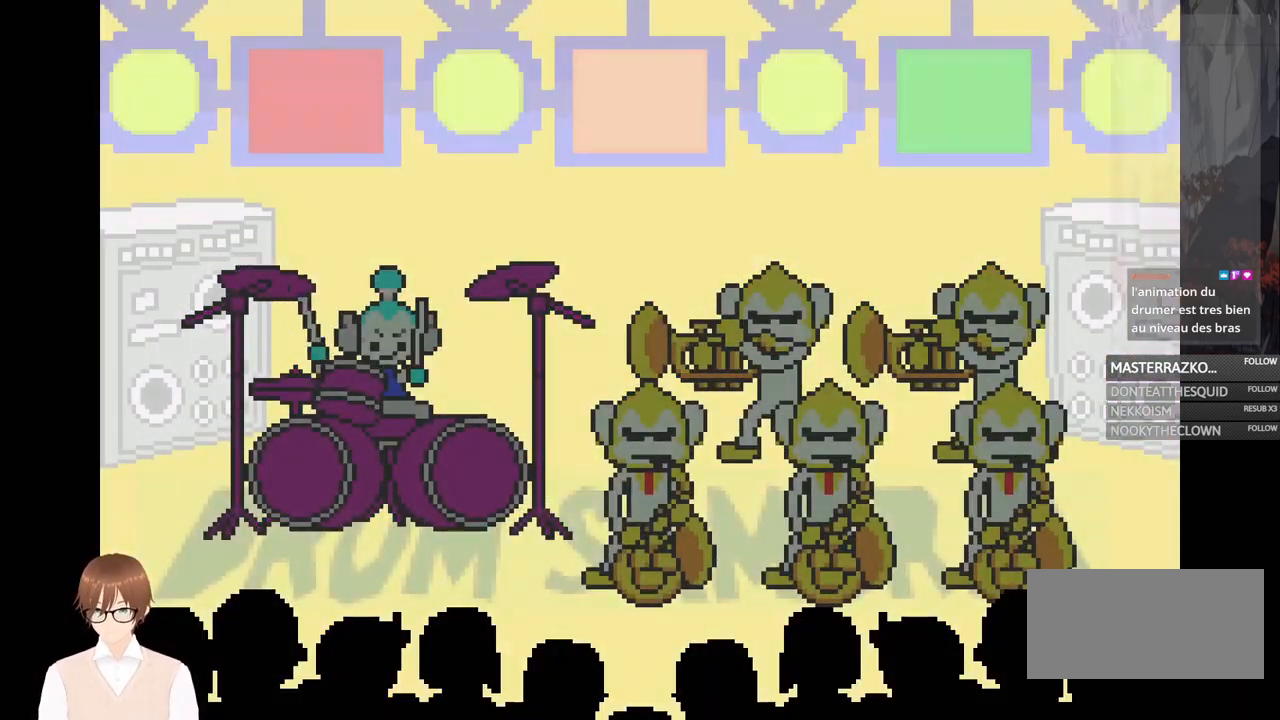
{"buttons": [], "events": [[200, "A", "down"], [317, "A", "up"]]}
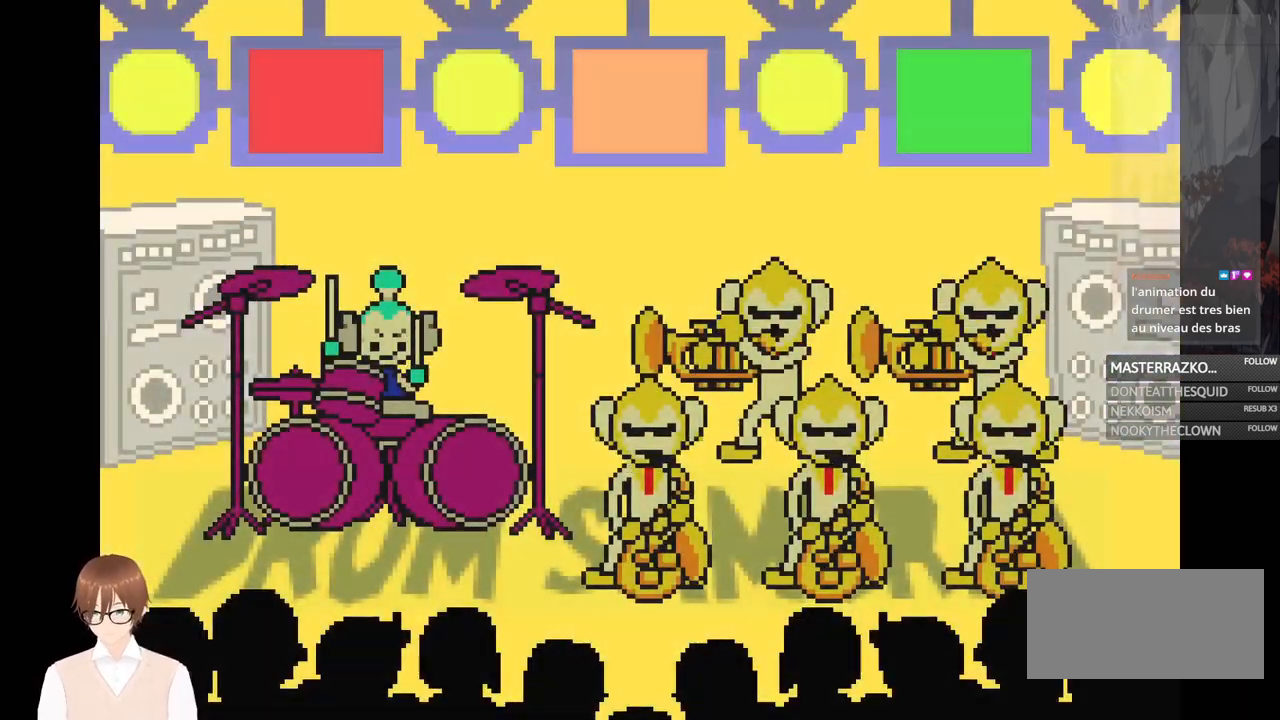
{"buttons": []}
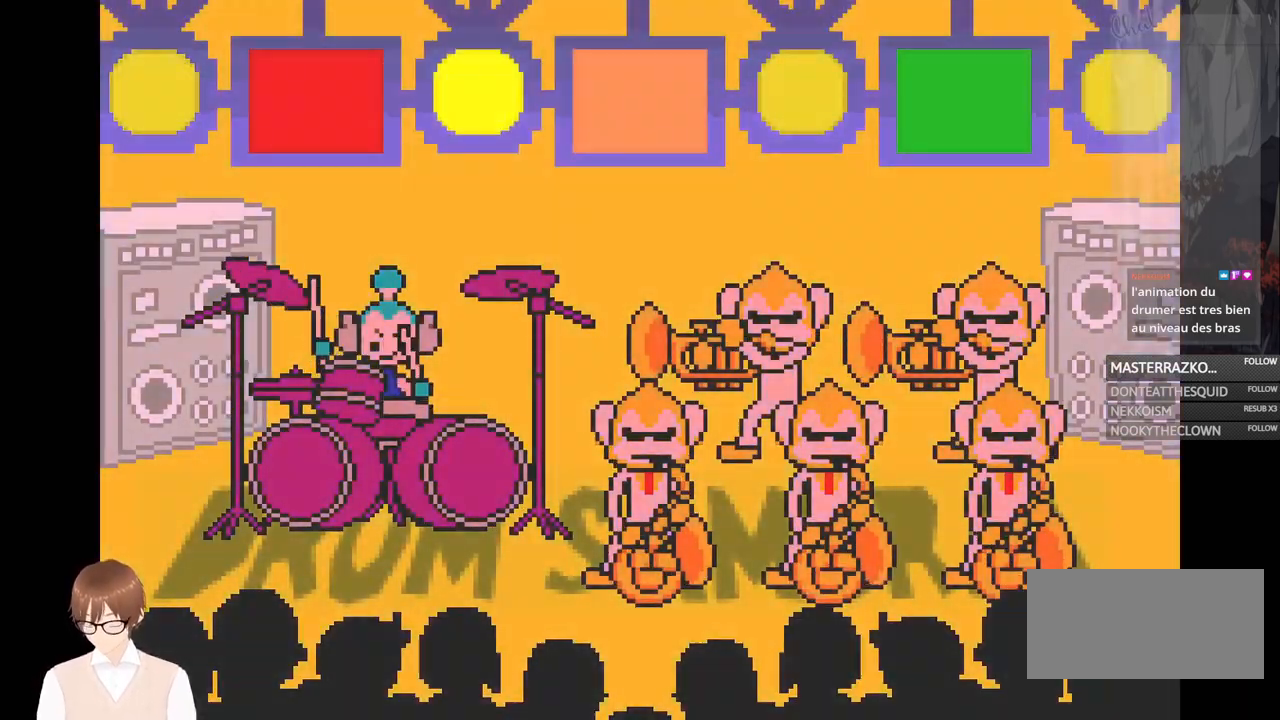
{"buttons": [], "events": [[33, "B", "down"], [133, "B", "up"], [333, "B", "down"], [400, "B", "up"]]}
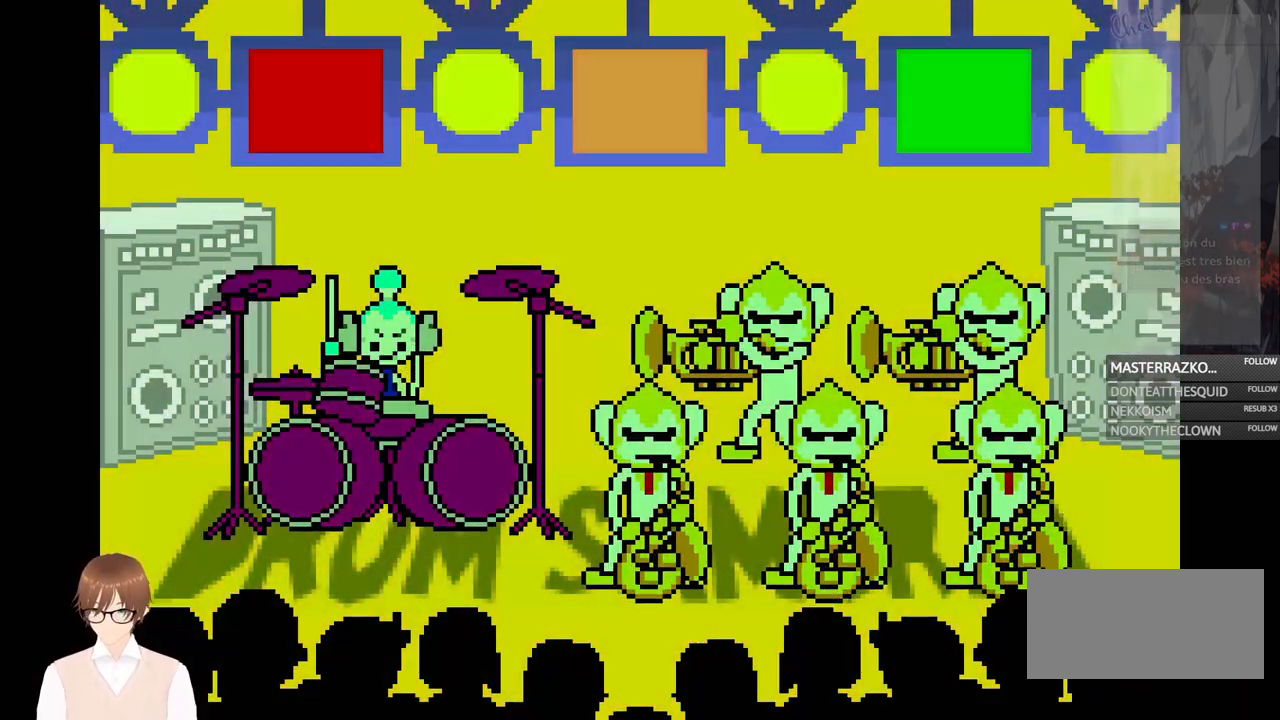
{"buttons": [], "events": [[33, "A", "down"], [133, "A", "up"], [333, "B", "down"], [433, "B", "up"]]}
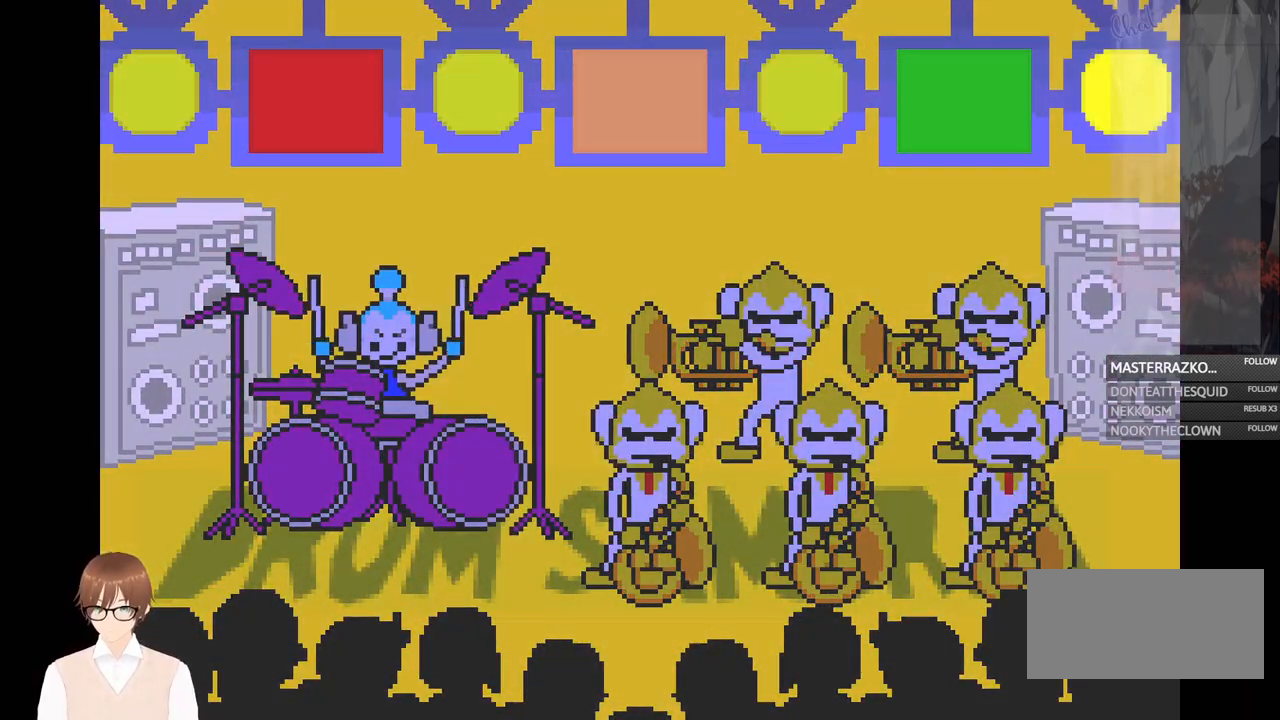
{"buttons": [], "events": []}
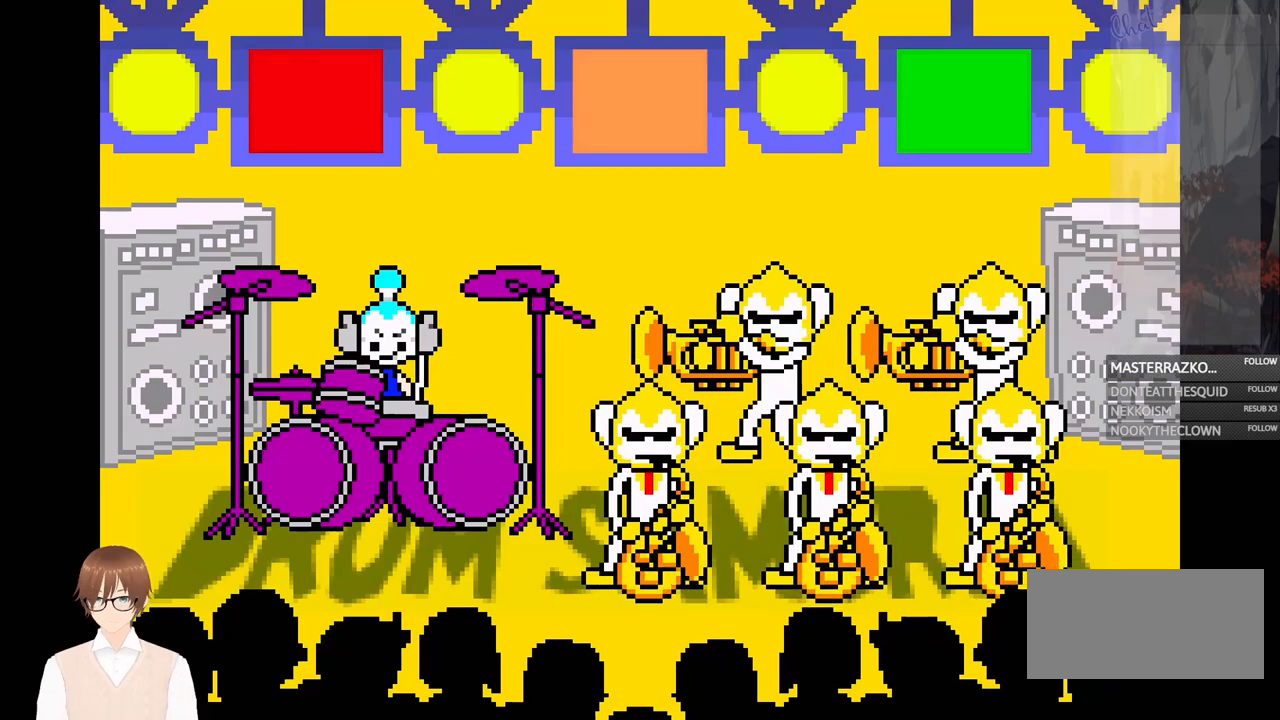
{"buttons": [], "events": []}
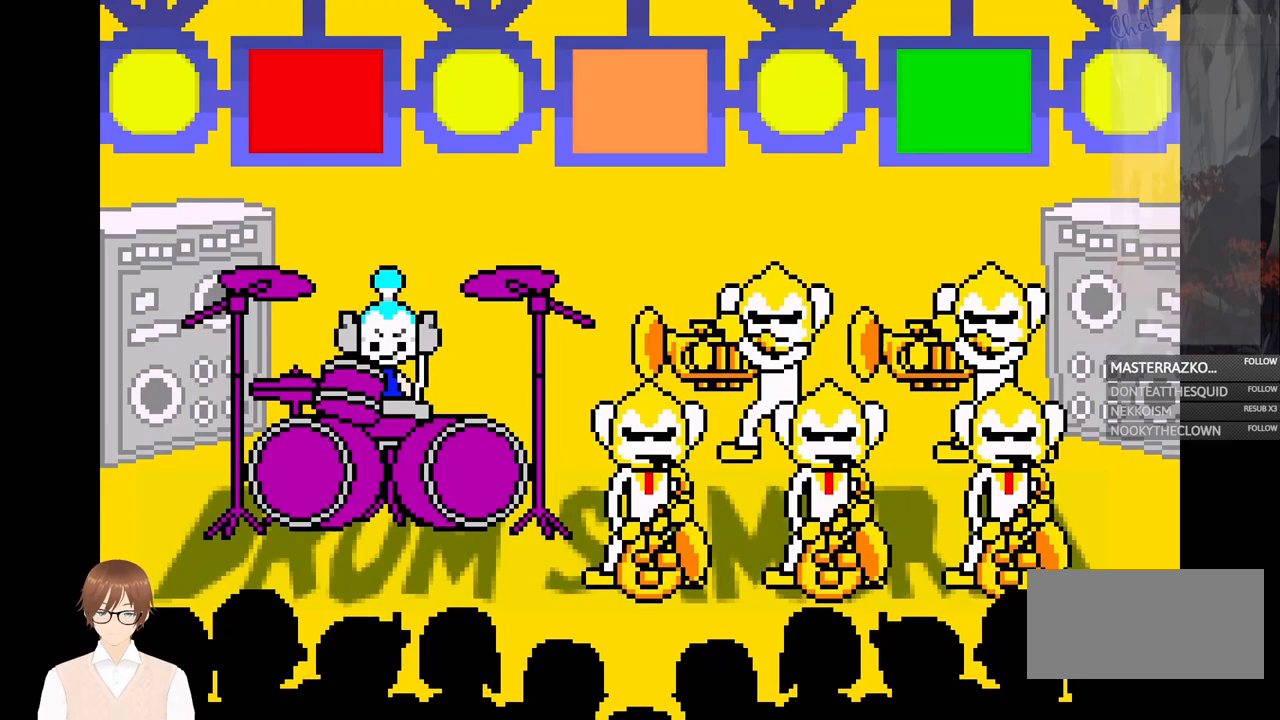
{"buttons": ["X"], "events": [[483, "X", "down"]]}
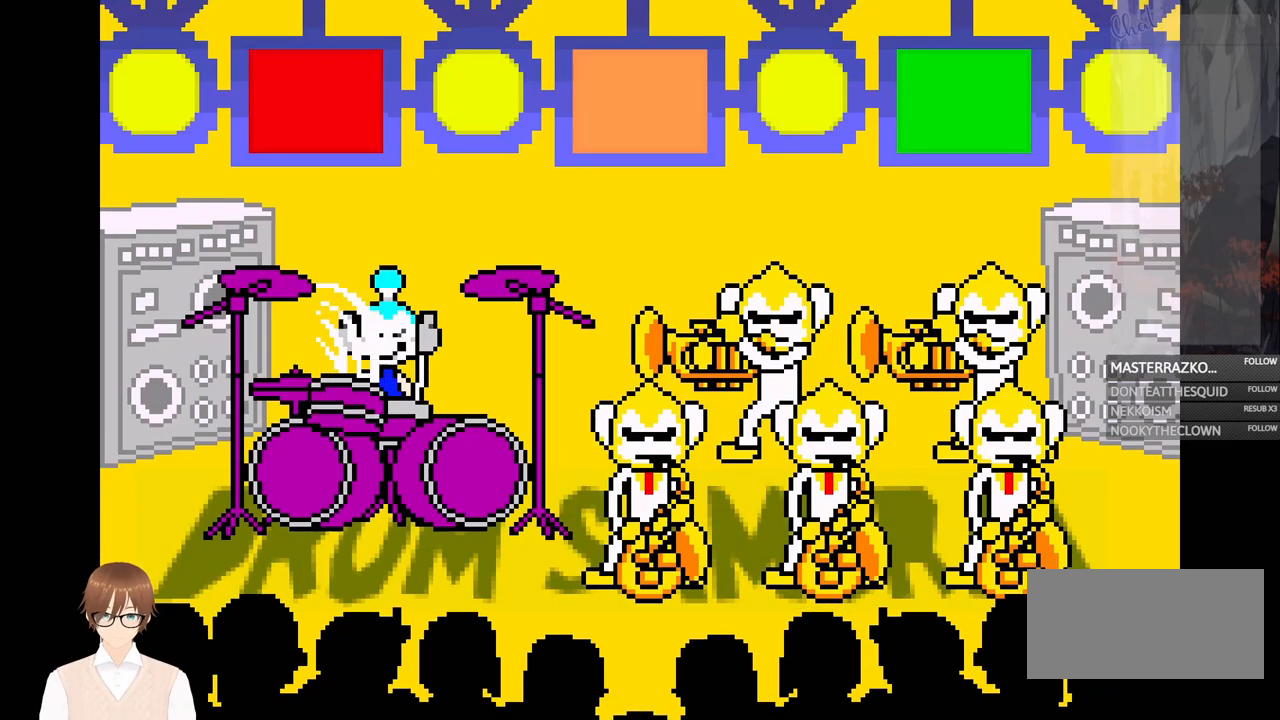
{"buttons": [], "events": [[50, "X", "up"], [150, "X", "down"], [200, "X", "up"]]}
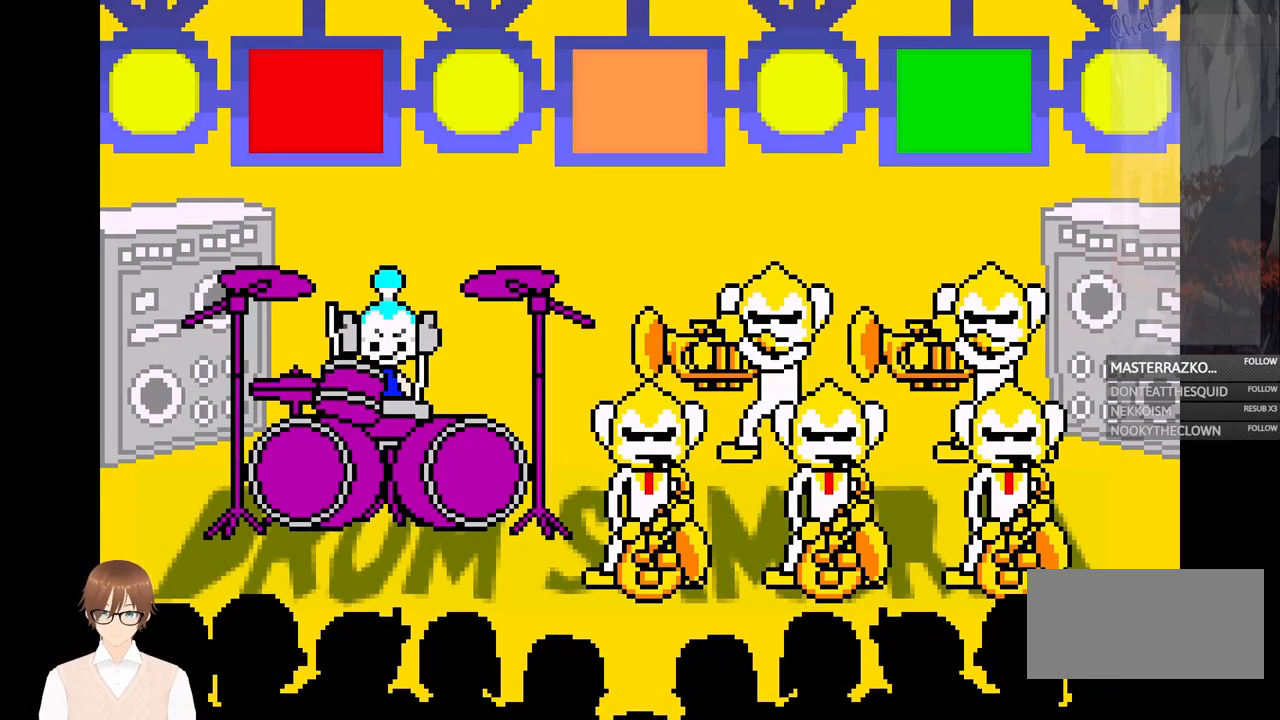
{"buttons": [], "events": []}
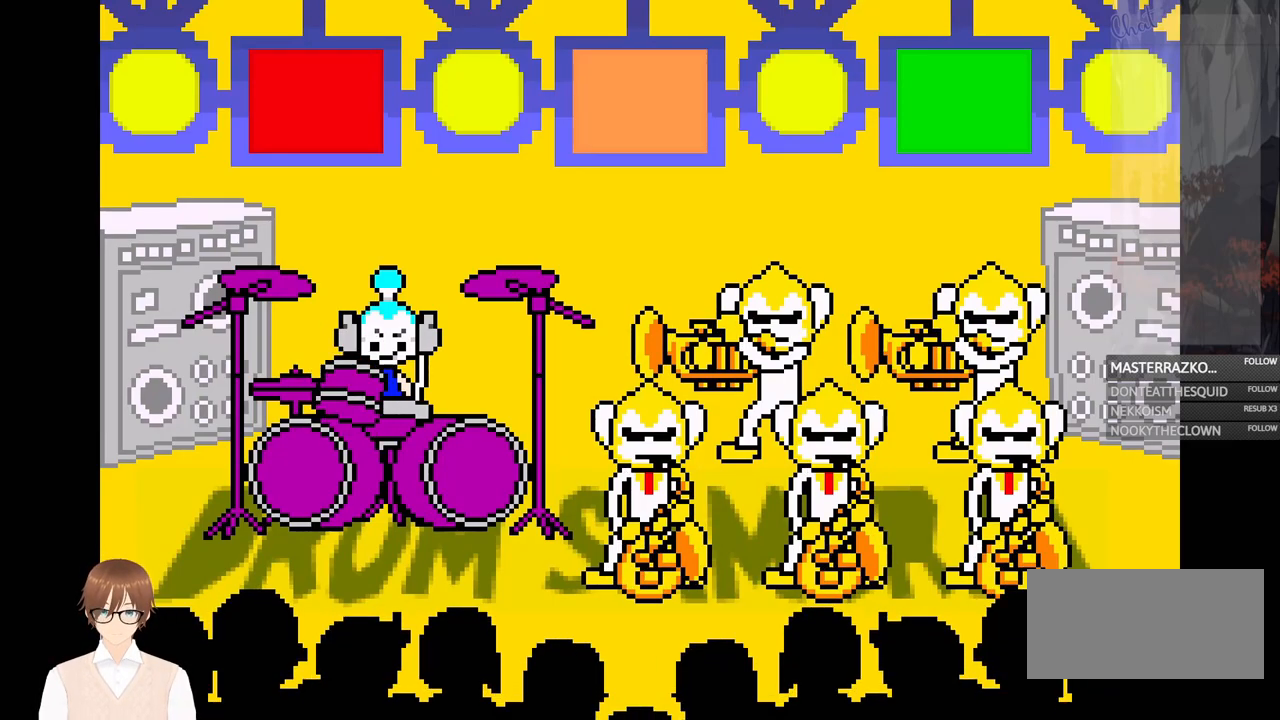
{"buttons": [], "events": []}
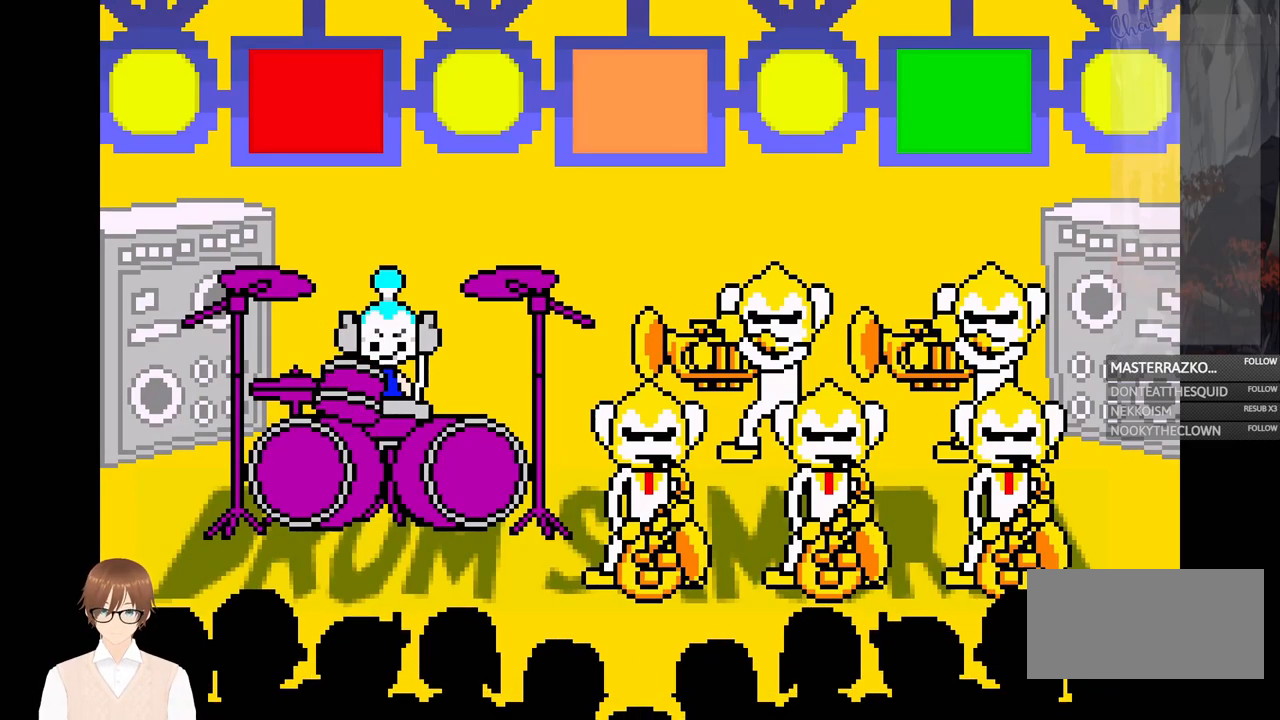
{"buttons": ["X"], "events": [[250, "Y", "down"], [317, "X", "down"], [317, "Y", "up"], [400, "Y", "down"], [417, "X", "up"], [467, "X", "down"], [483, "Y", "up"]]}
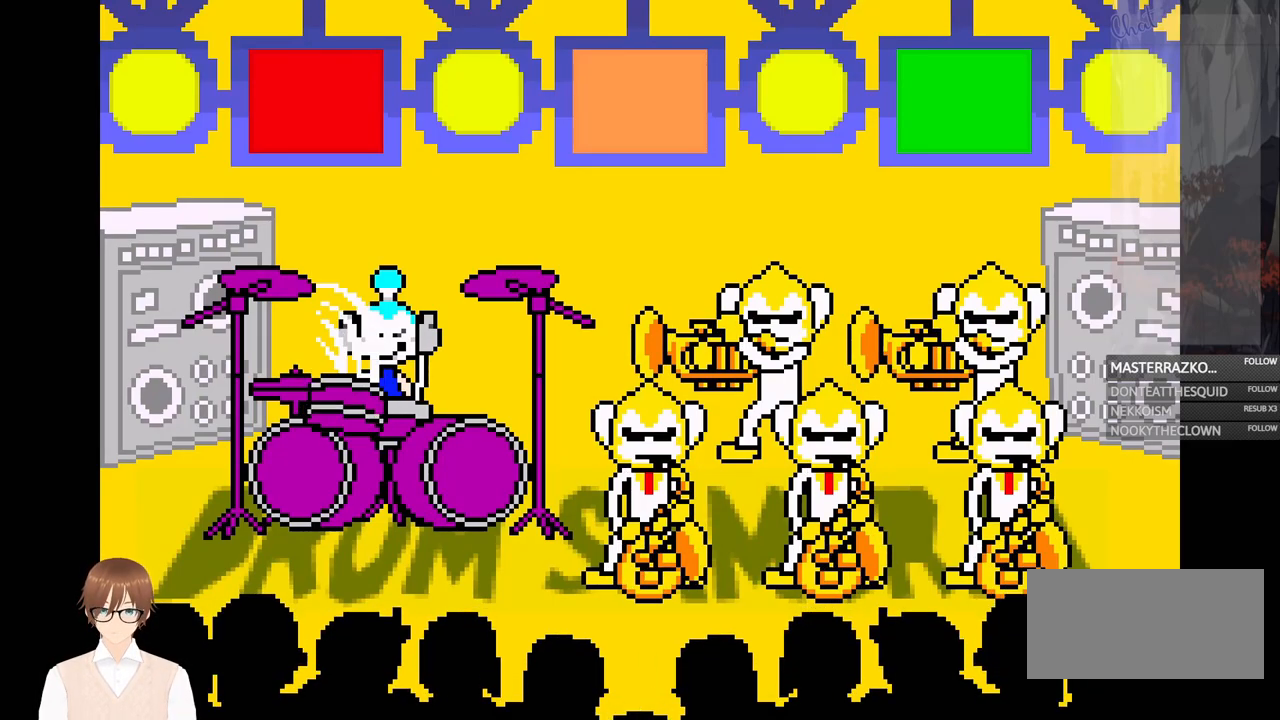
{"buttons": [], "events": [[33, "X", "up"], [33, "Y", "down"], [50, "X", "down"], [83, "Y", "up"], [133, "X", "up"], [133, "Y", "down"], [217, "X", "down"], [217, "Y", "up"], [250, "Y", "down"], [283, "Y", "up"], [350, "X", "up"]]}
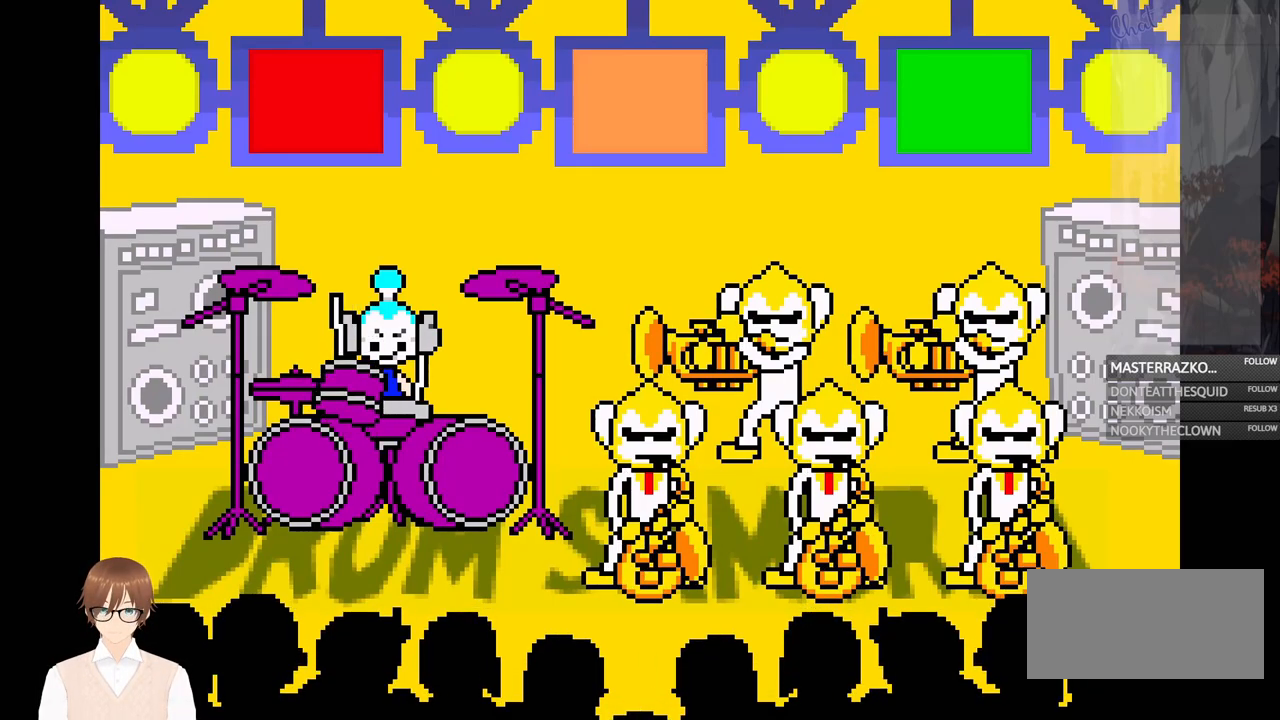
{"buttons": [], "events": []}
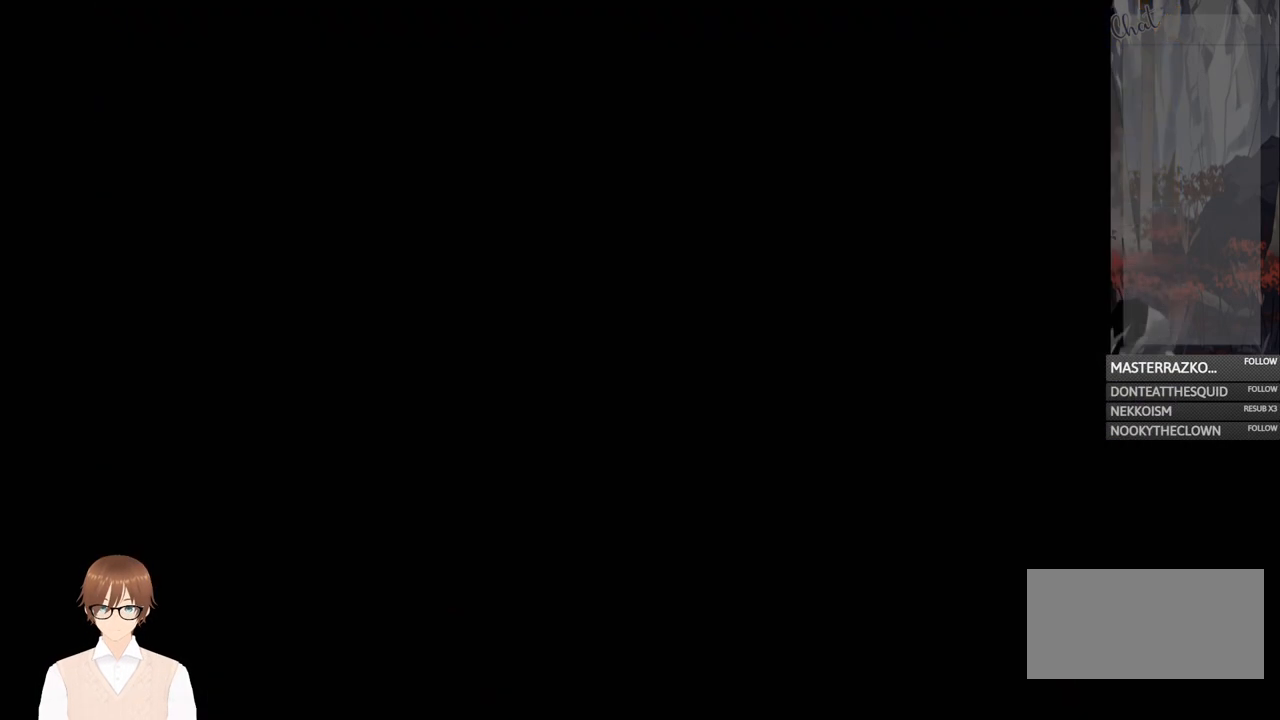
{"buttons": [], "events": []}
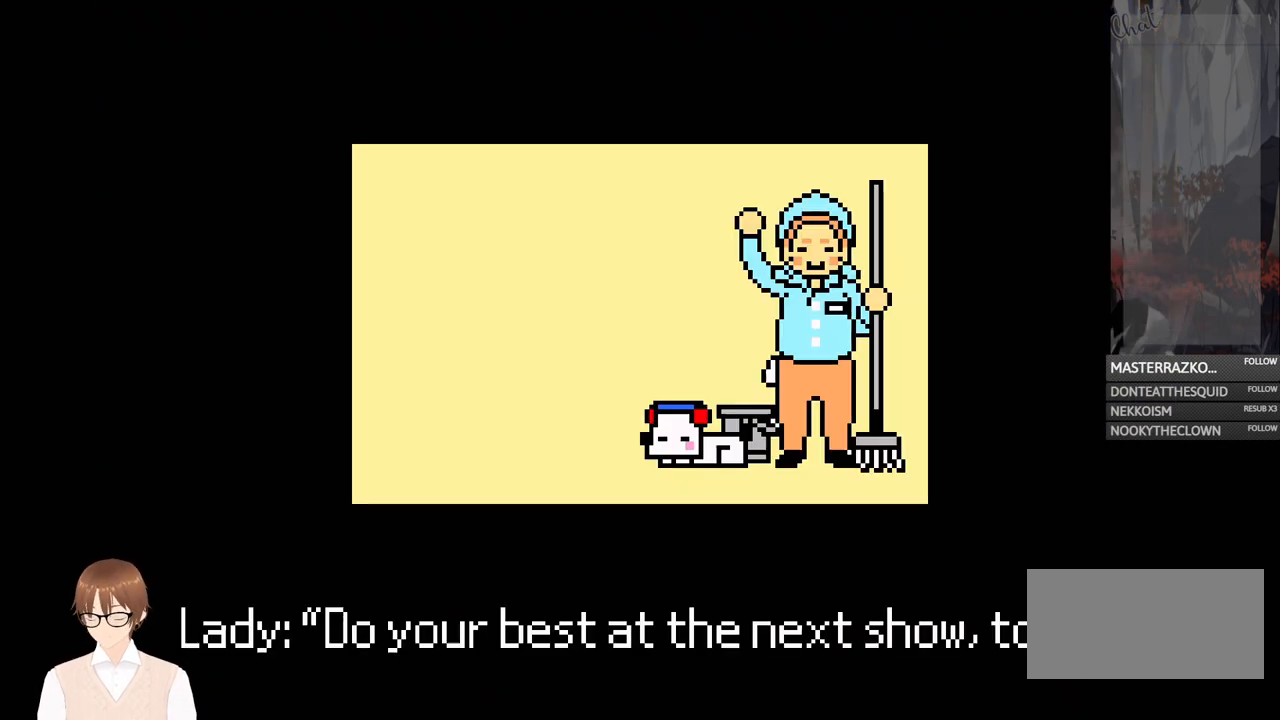
{"buttons": [], "events": []}
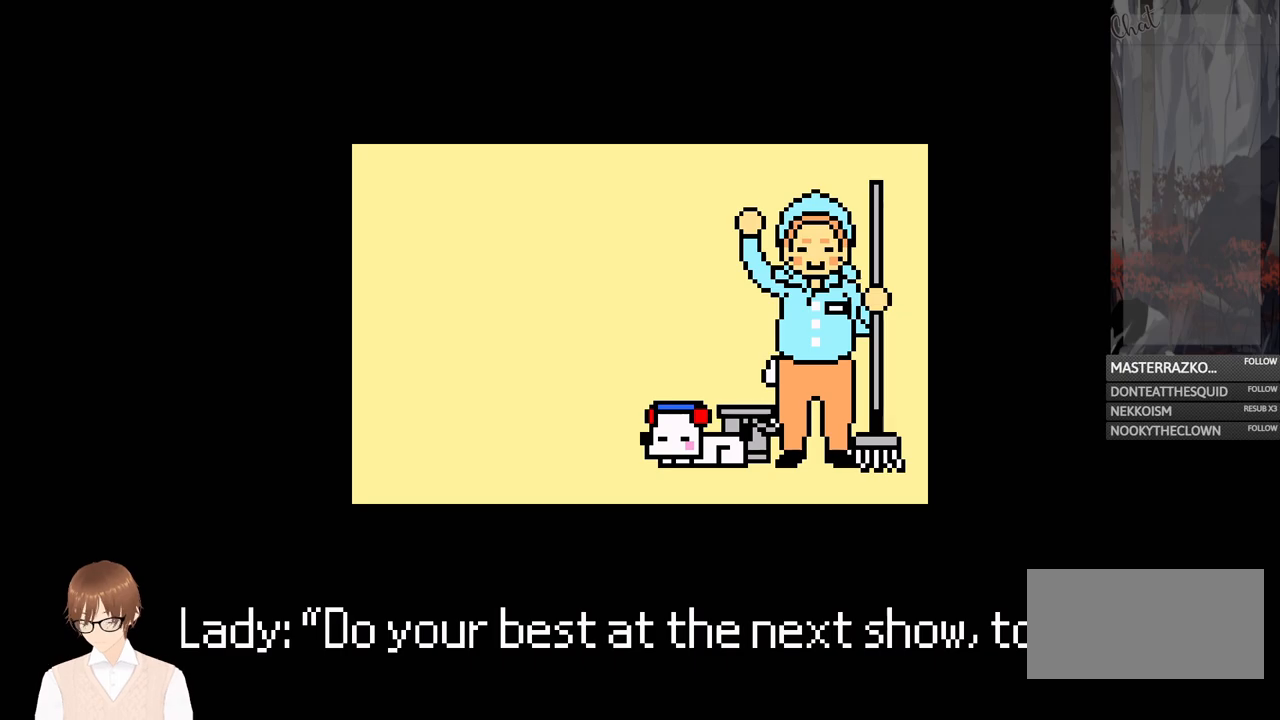
{"buttons": [], "events": []}
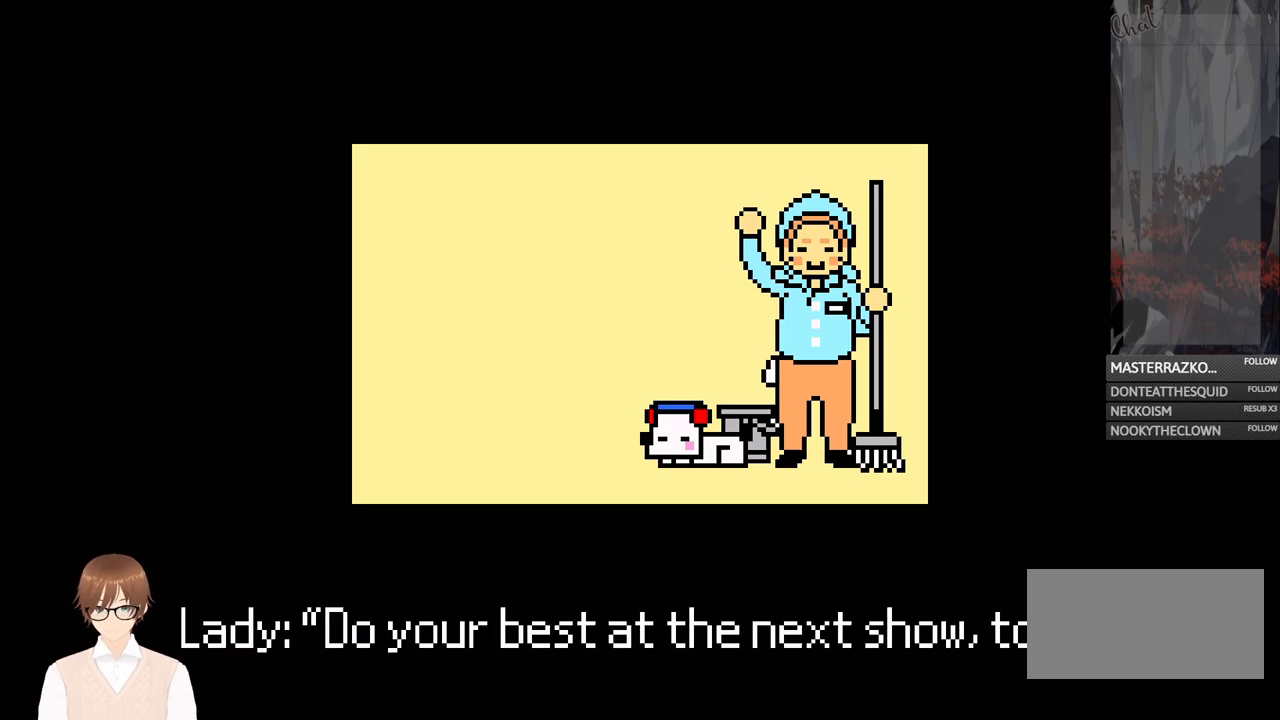
{"buttons": [], "events": []}
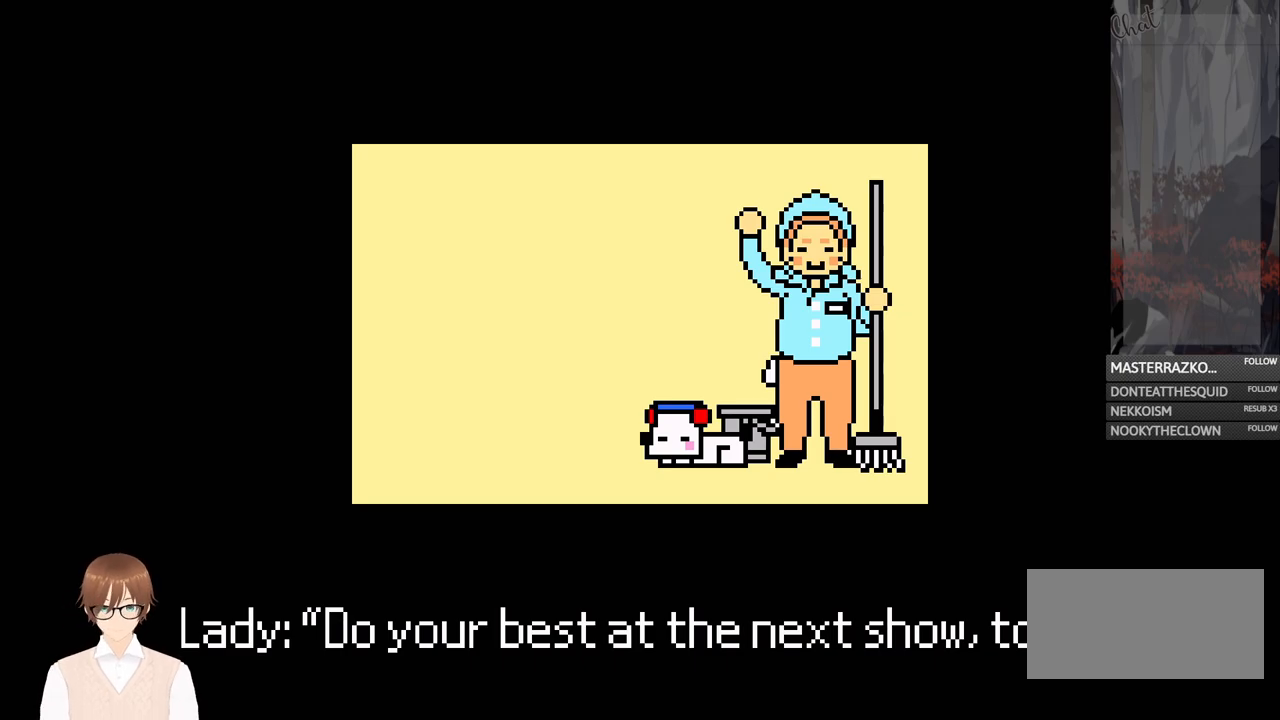
{"buttons": [], "events": []}
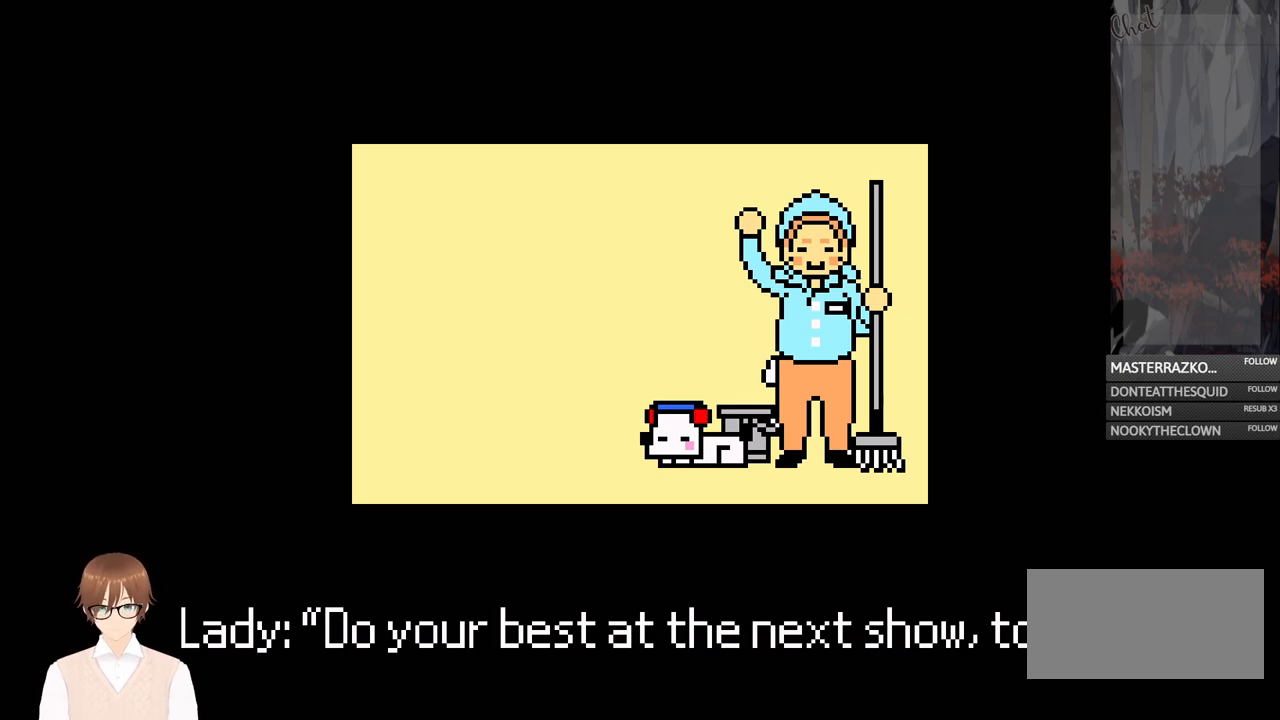
{"buttons": [], "events": [[67, "A", "down"], [167, "A", "up"]]}
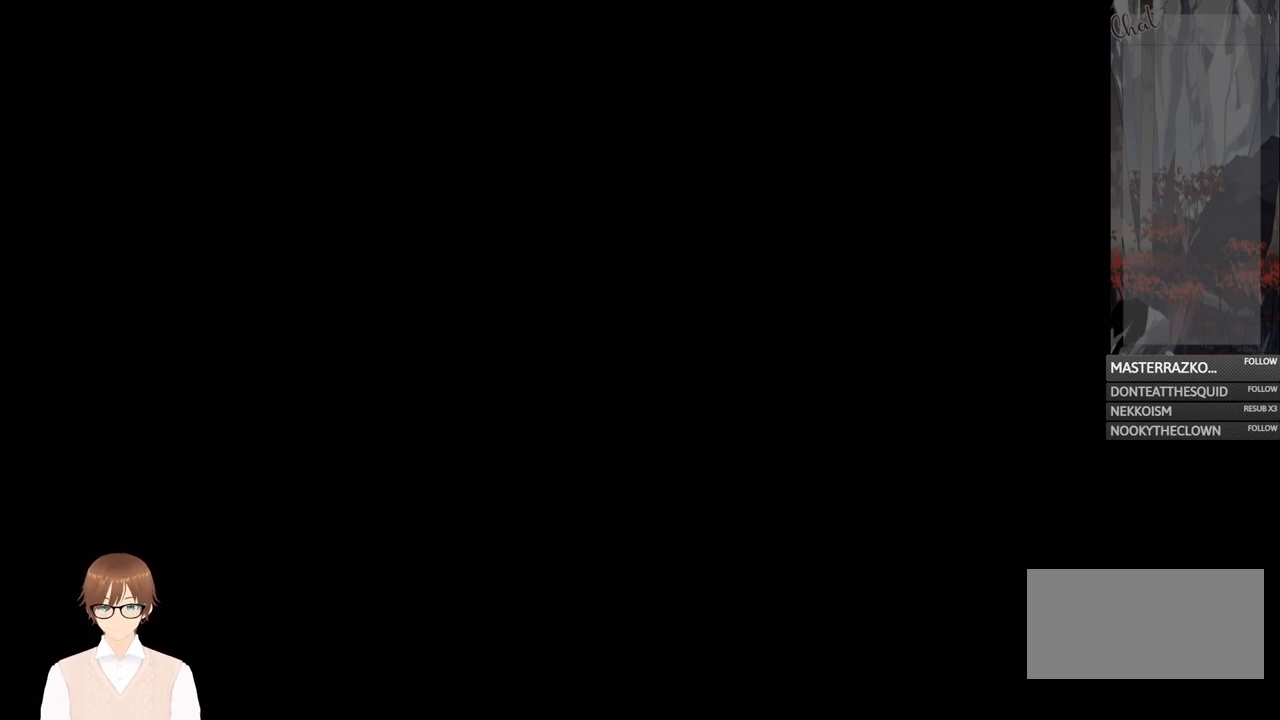
{"buttons": [], "events": []}
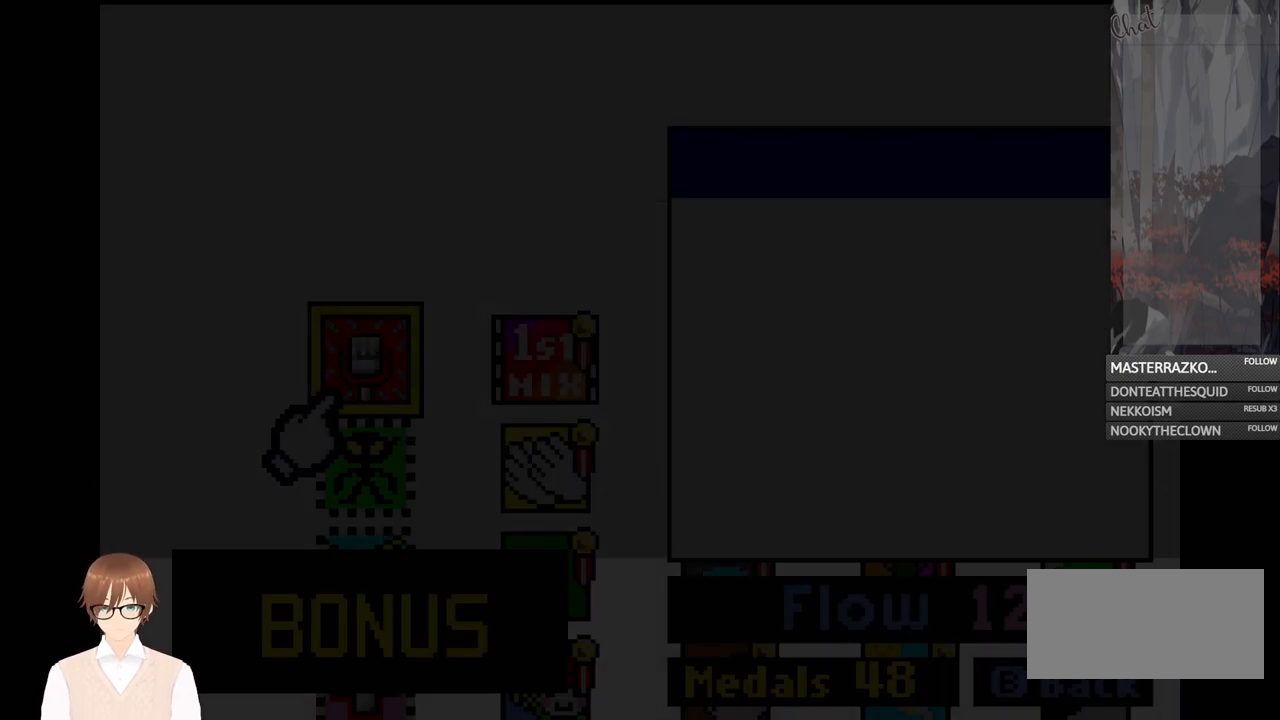
{"buttons": [], "events": []}